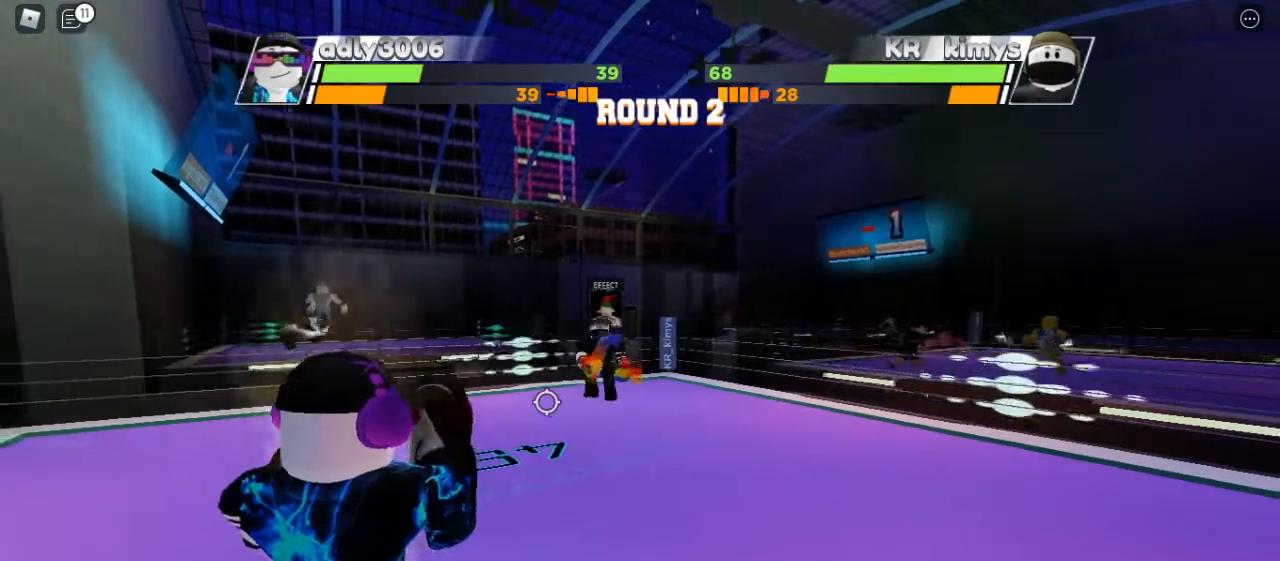
Gameplay with keyboard and mouse; each line is a JSON object with the keys and mouse buttons held at the frame after it. "events" lists presses ("down") and releases ("up") of "c", "ctrl", "e", "f", "r", "space", "x" and "mouse_left" between this image and that frame as [ms after this image, input, new state], when the widget could be followed in between. "mouse_left" = the "left" button of the "mouse" list. No other keys are recorded. Mouse movement is not recorded. Not read: other_keys.
{"keys": ["space"], "mouse": [], "events": []}
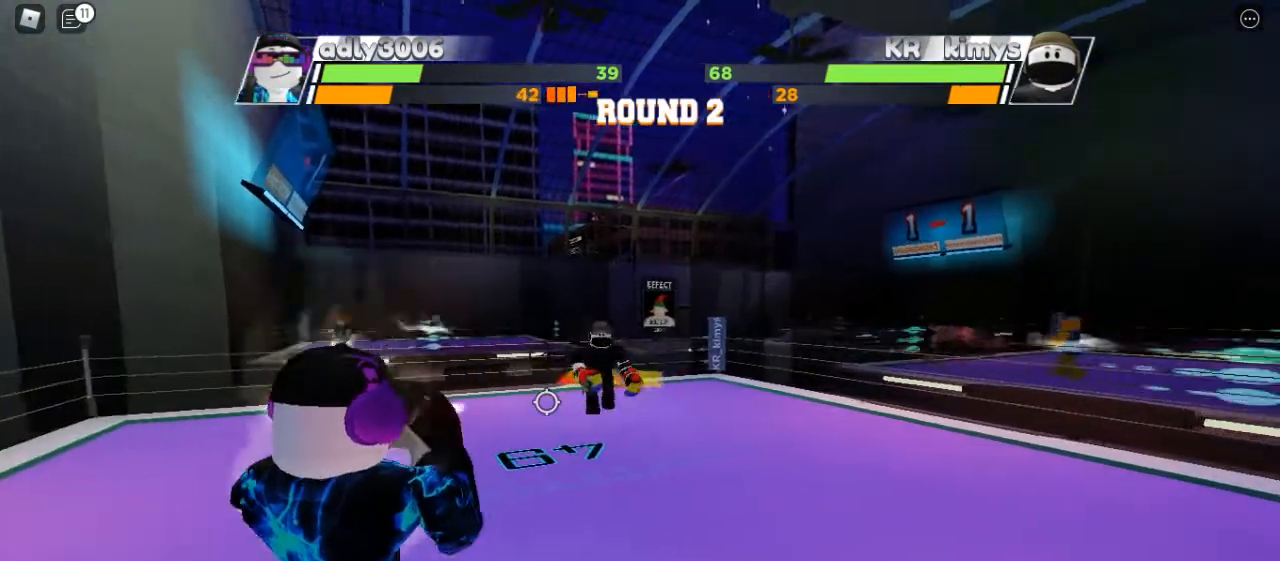
{"keys": ["space"], "mouse": [], "events": []}
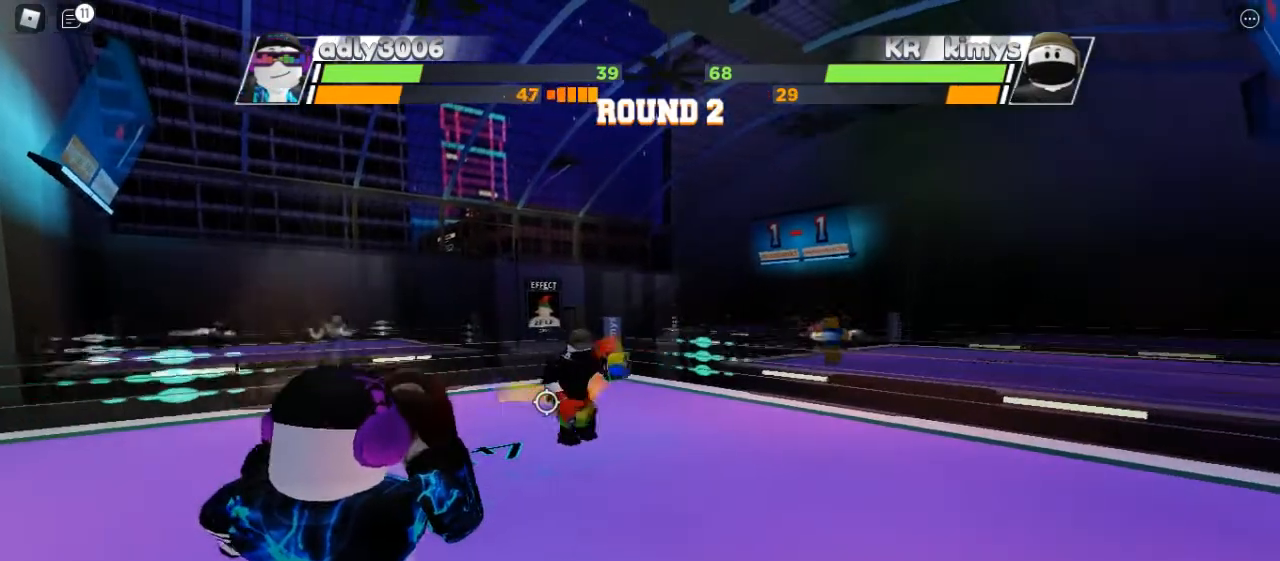
{"keys": ["space"], "mouse": [], "events": []}
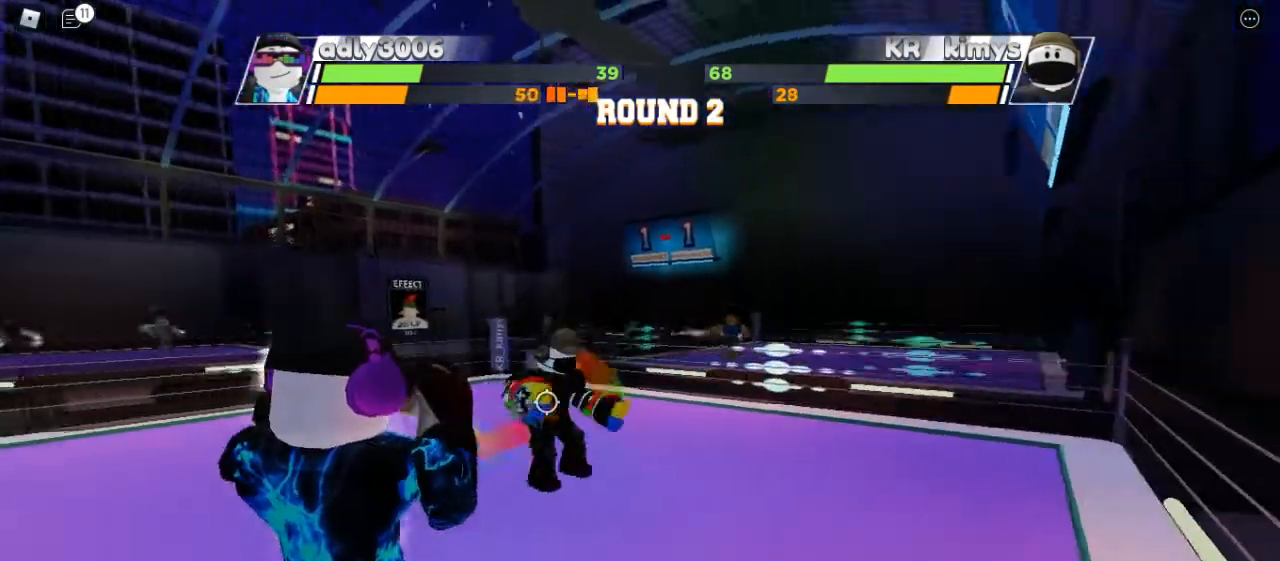
{"keys": ["space"], "mouse": [], "events": []}
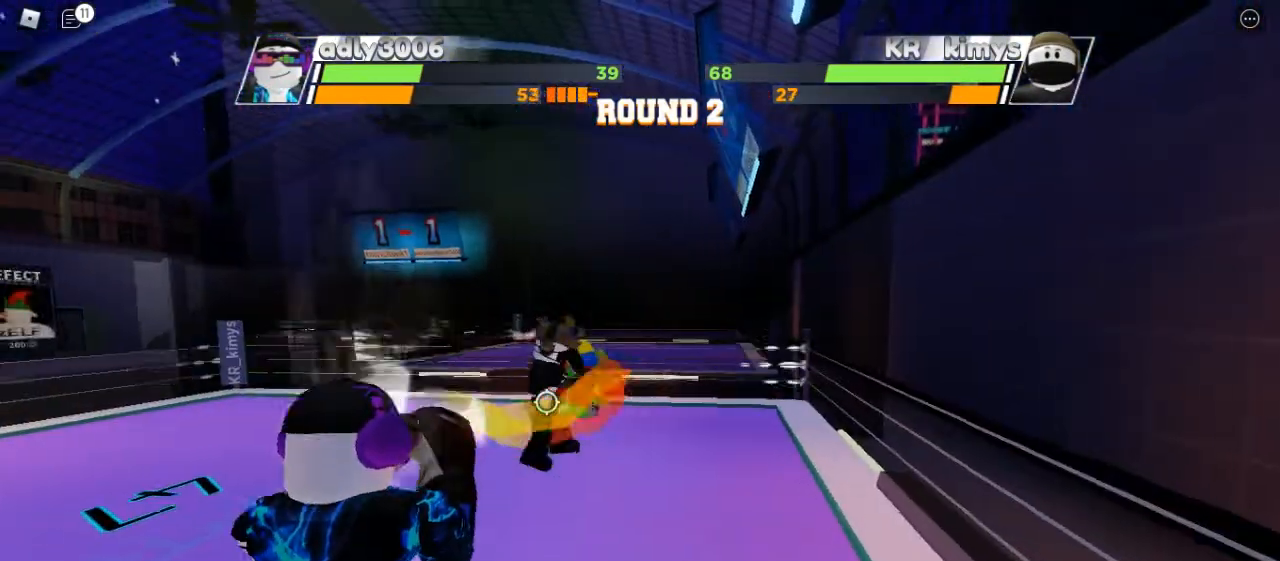
{"keys": [], "mouse": [], "events": [[33, "space", "up"]]}
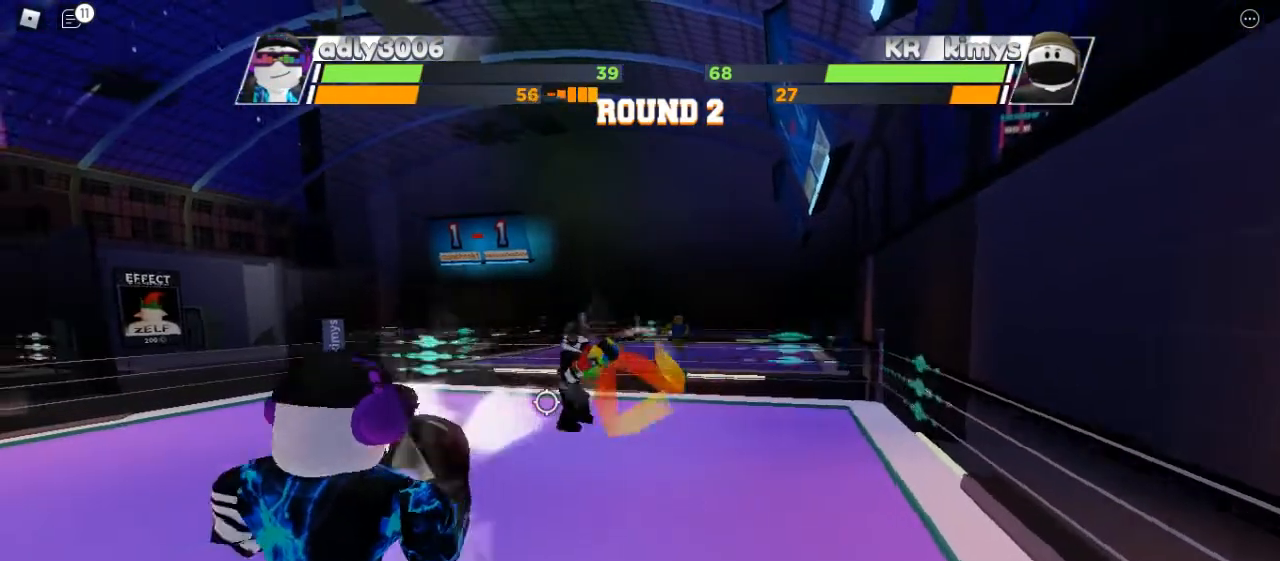
{"keys": [], "mouse": [], "events": []}
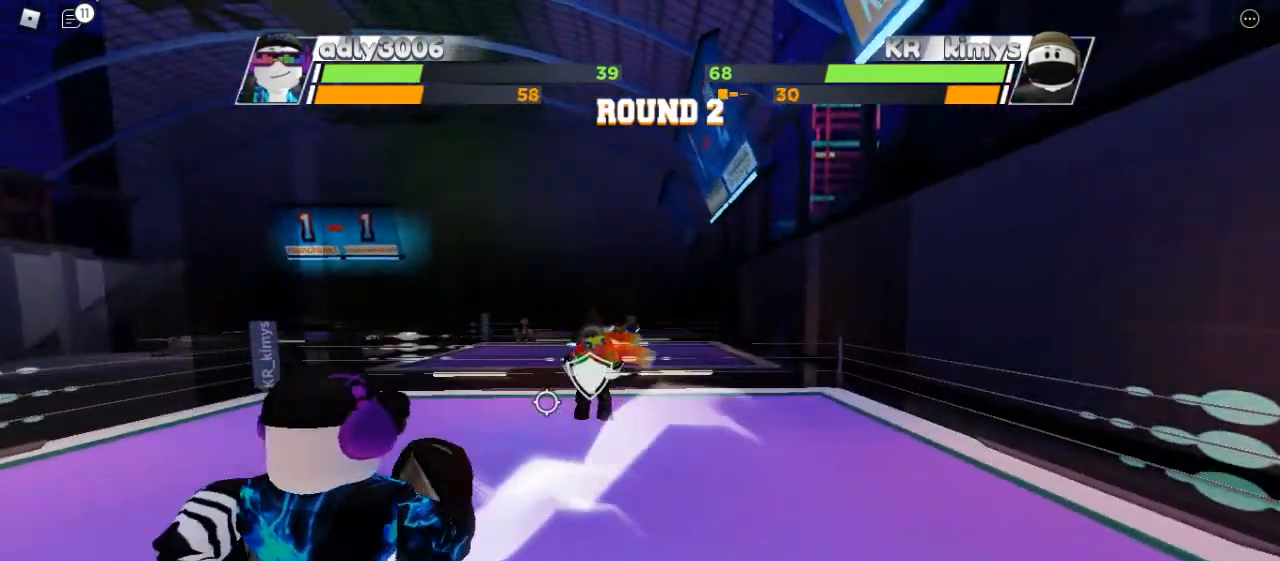
{"keys": [], "mouse": [], "events": []}
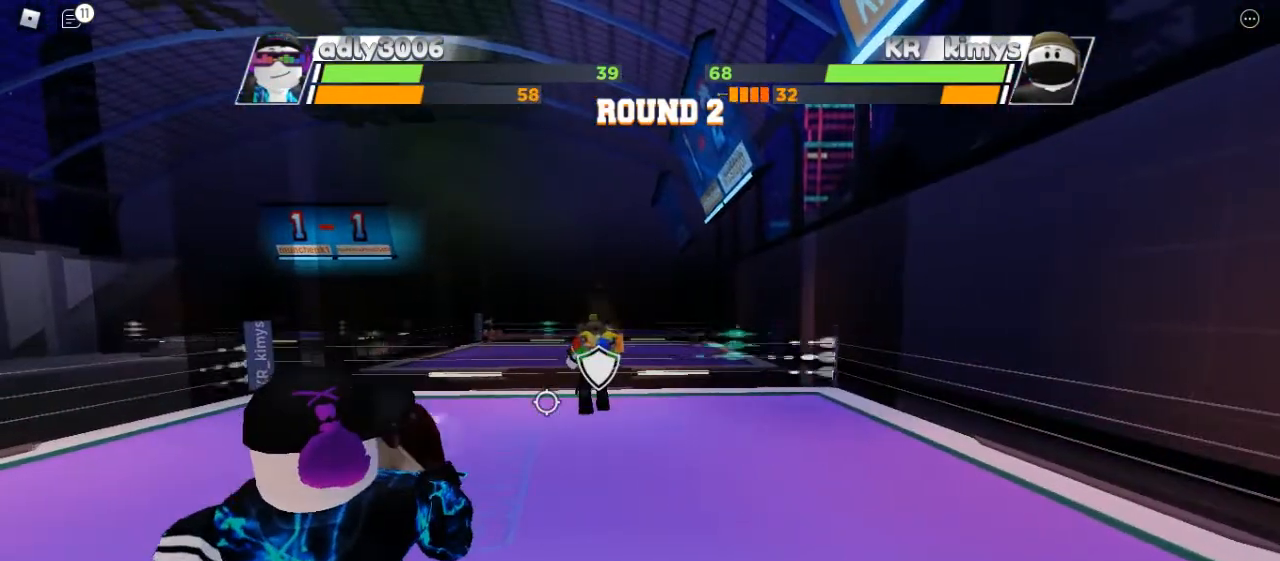
{"keys": [], "mouse": [], "events": []}
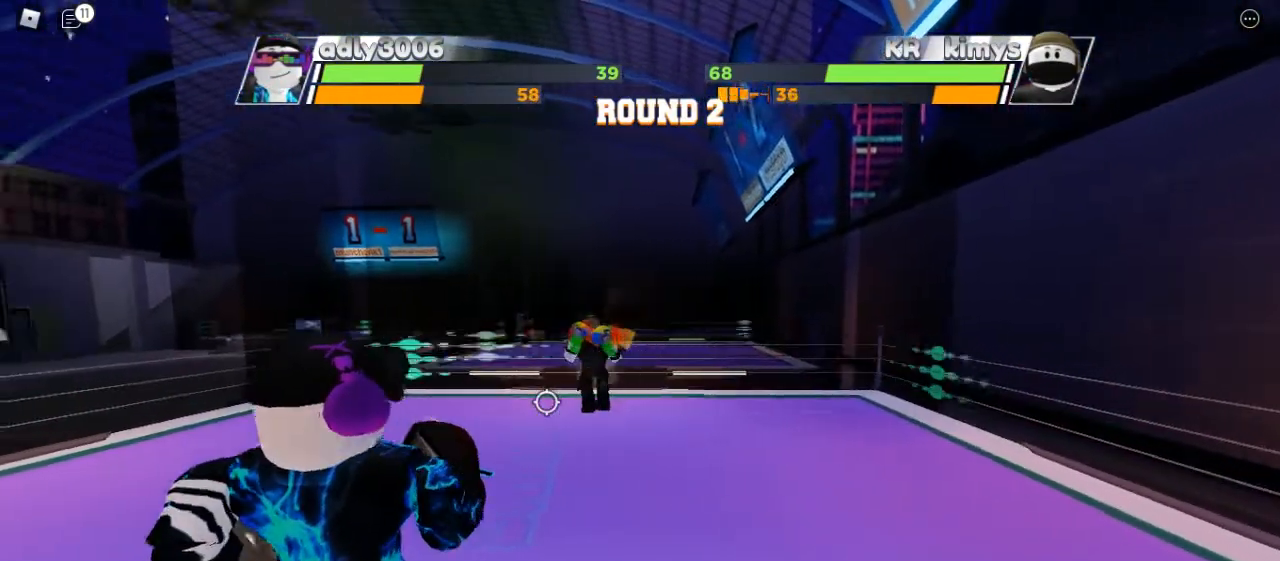
{"keys": ["space"], "mouse": [], "events": [[33, "space", "down"]]}
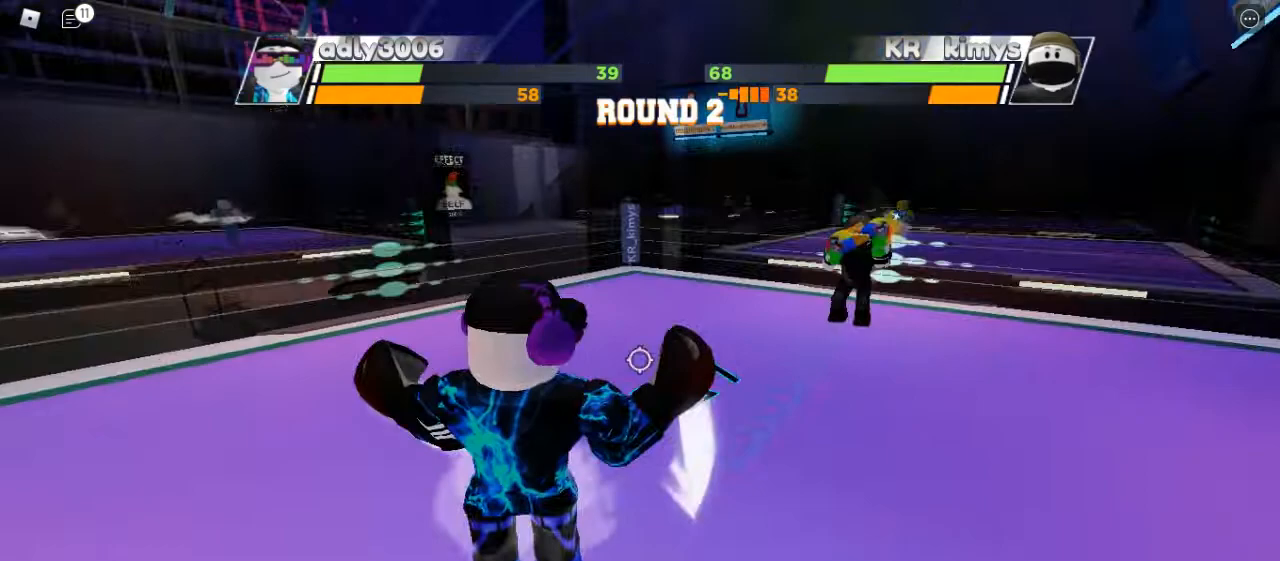
{"keys": [], "mouse": [], "events": [[200, "space", "up"]]}
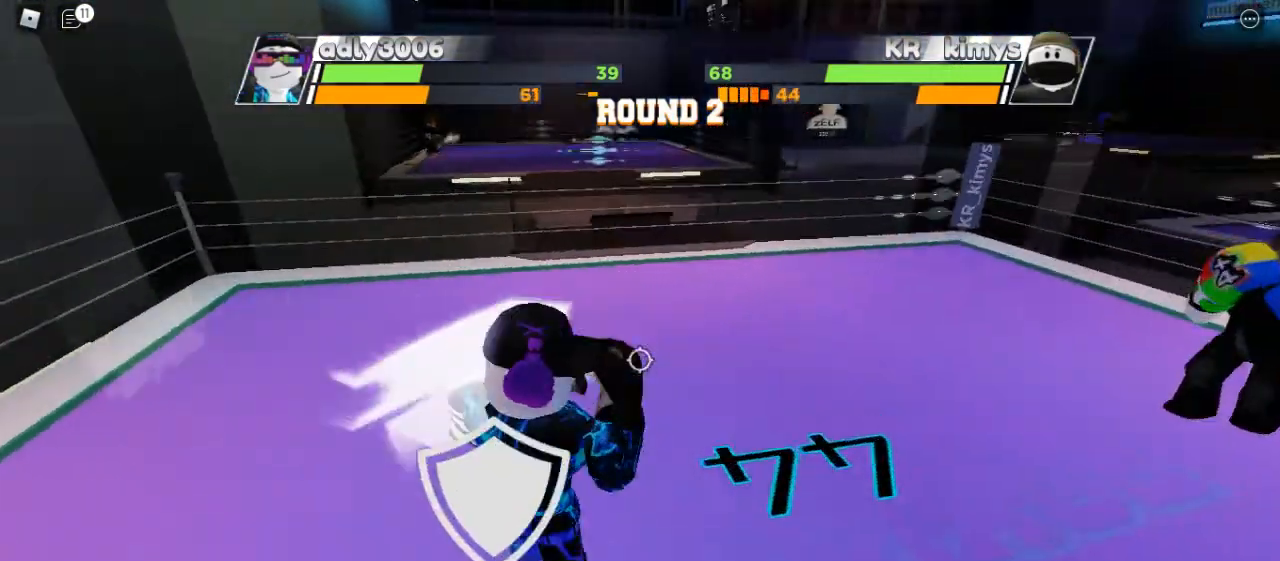
{"keys": [], "mouse": []}
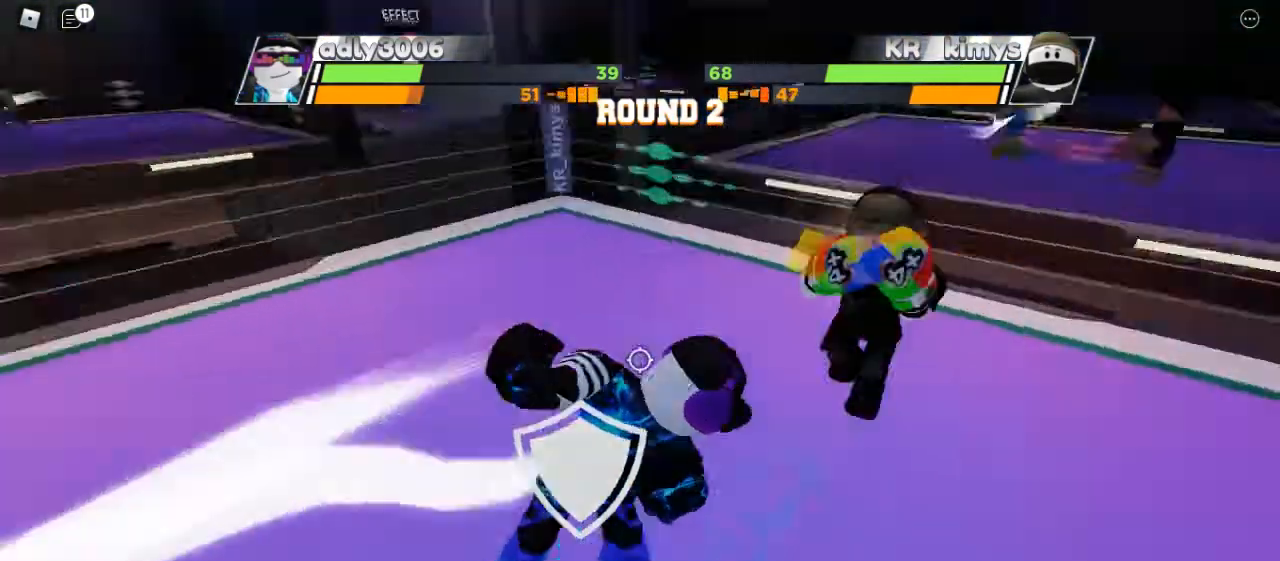
{"keys": [], "mouse": [], "events": []}
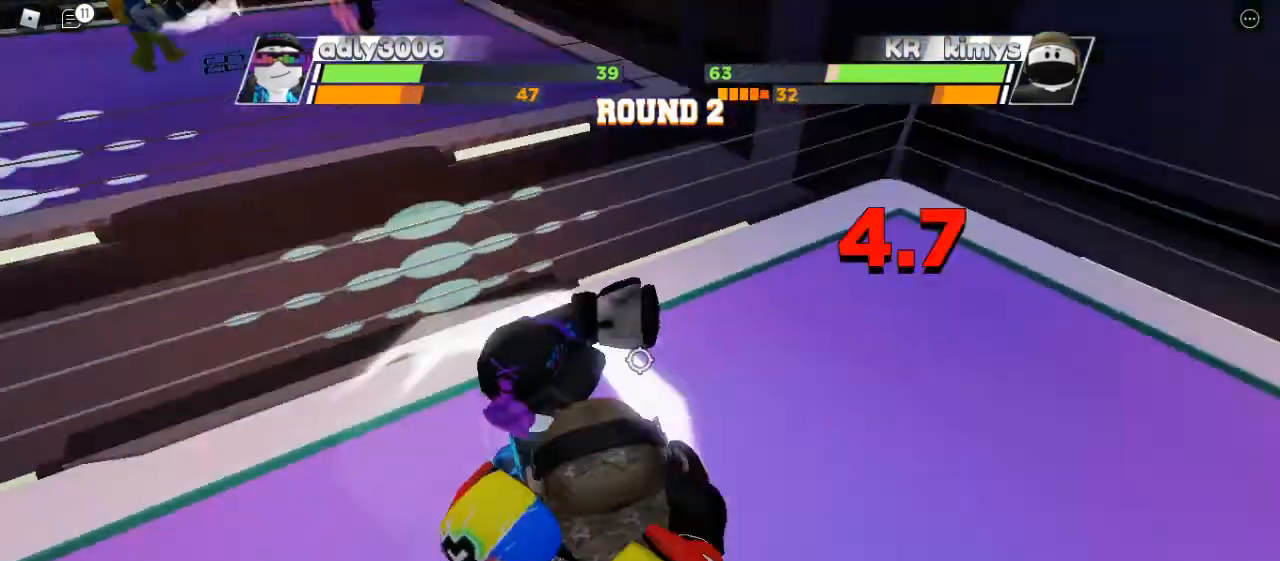
{"keys": [], "mouse": [], "events": []}
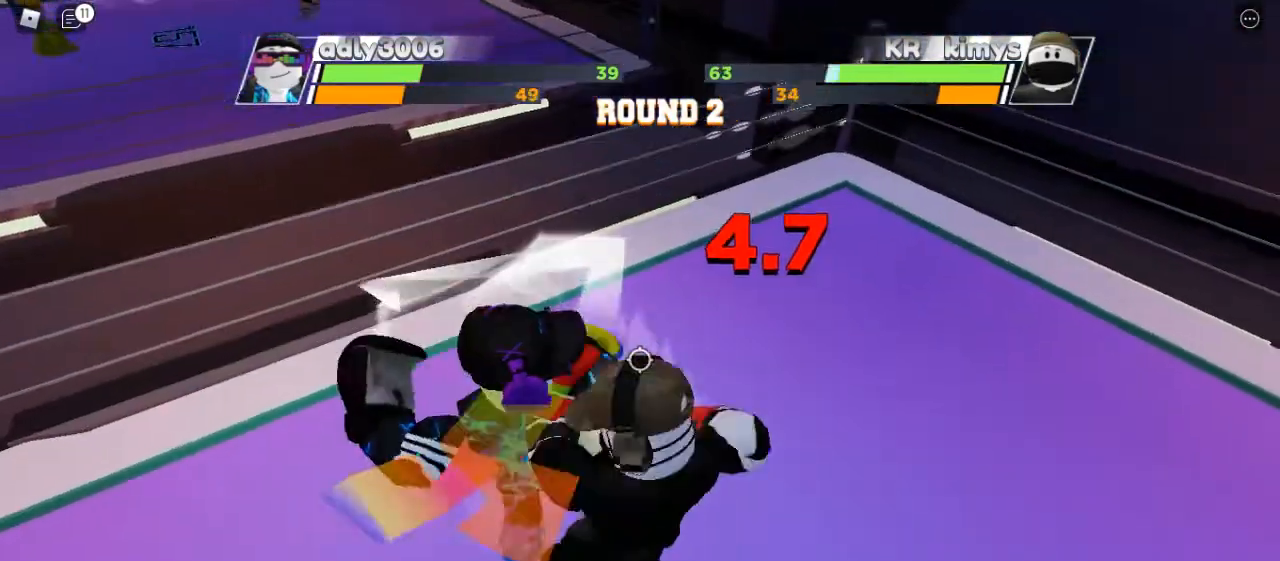
{"keys": [], "mouse": [], "events": []}
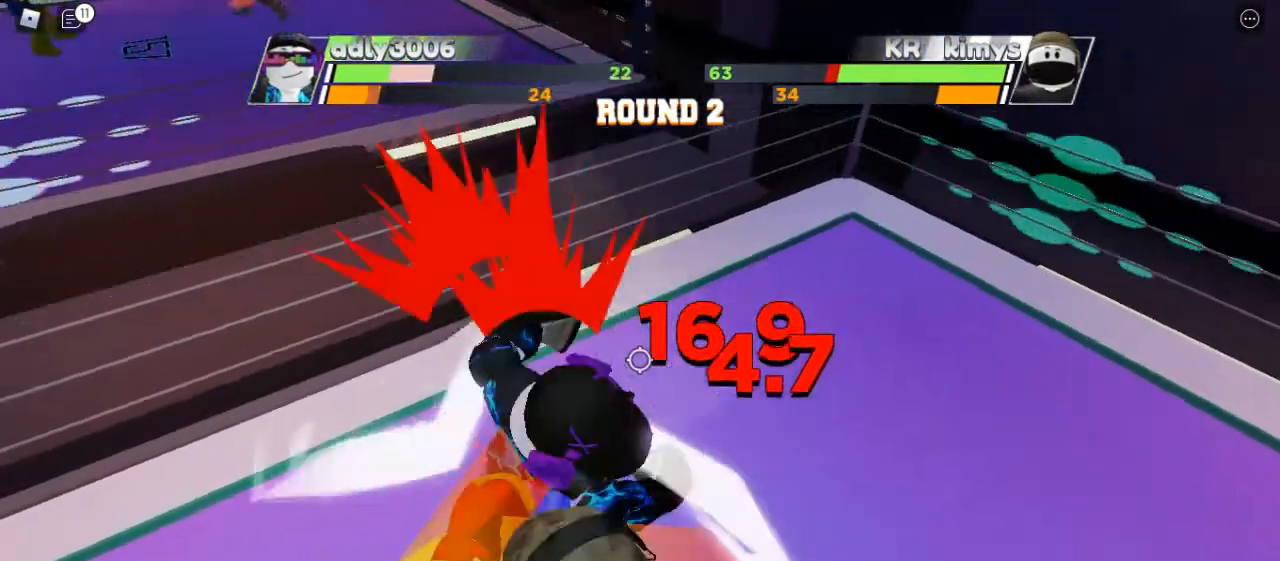
{"keys": [], "mouse": [], "events": []}
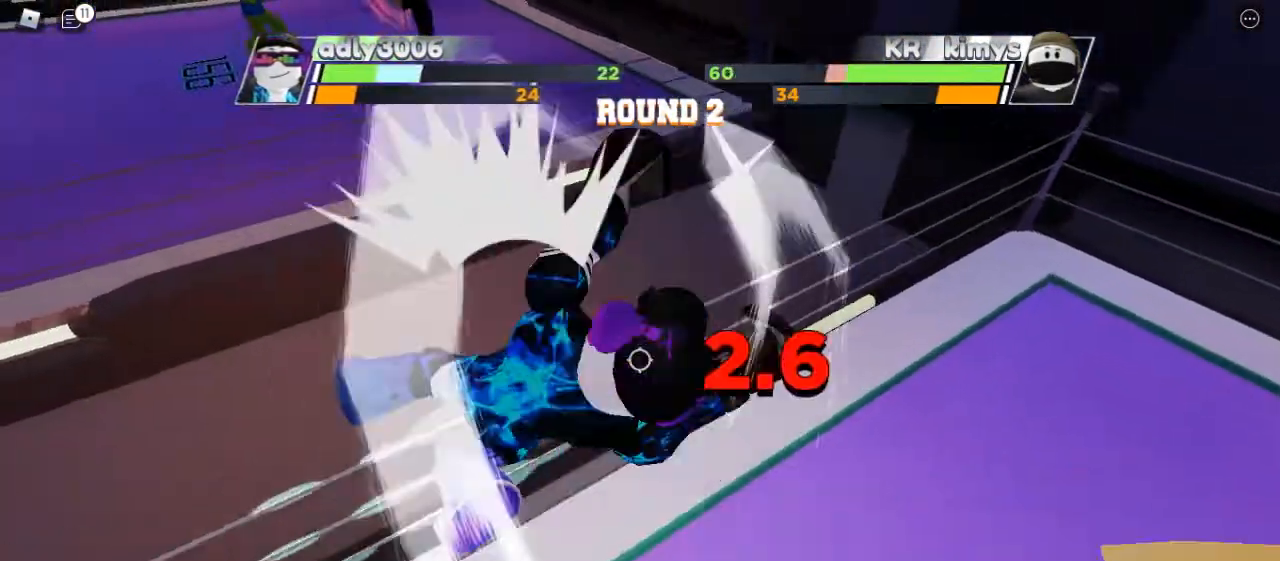
{"keys": [], "mouse": [], "events": []}
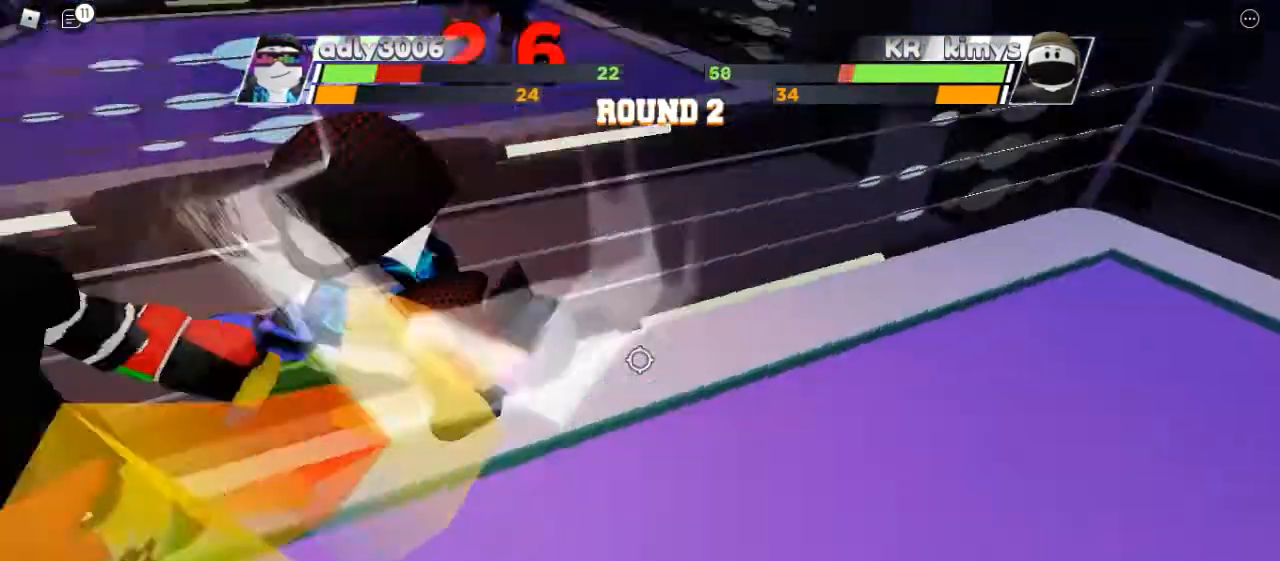
{"keys": [], "mouse": [], "events": []}
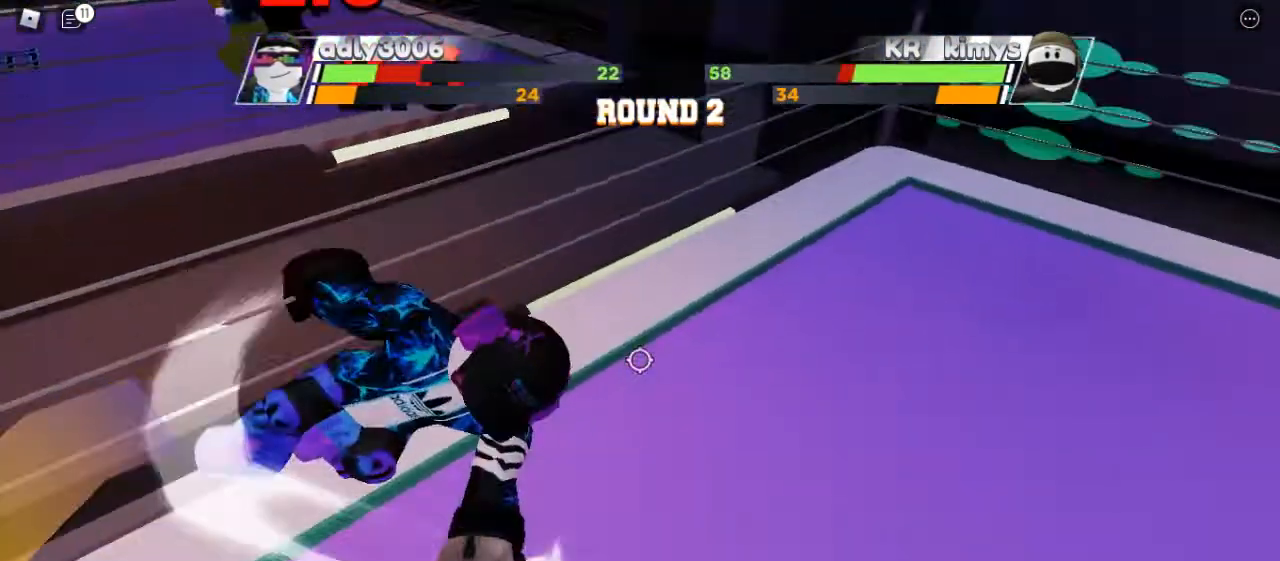
{"keys": [], "mouse": [], "events": []}
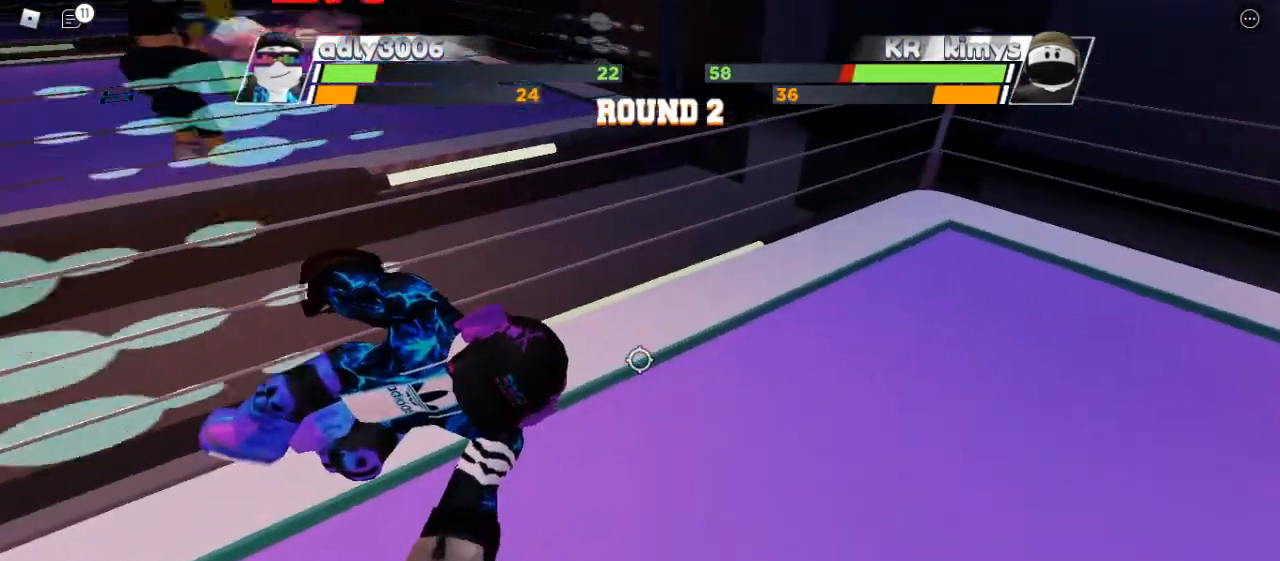
{"keys": [], "mouse": [], "events": []}